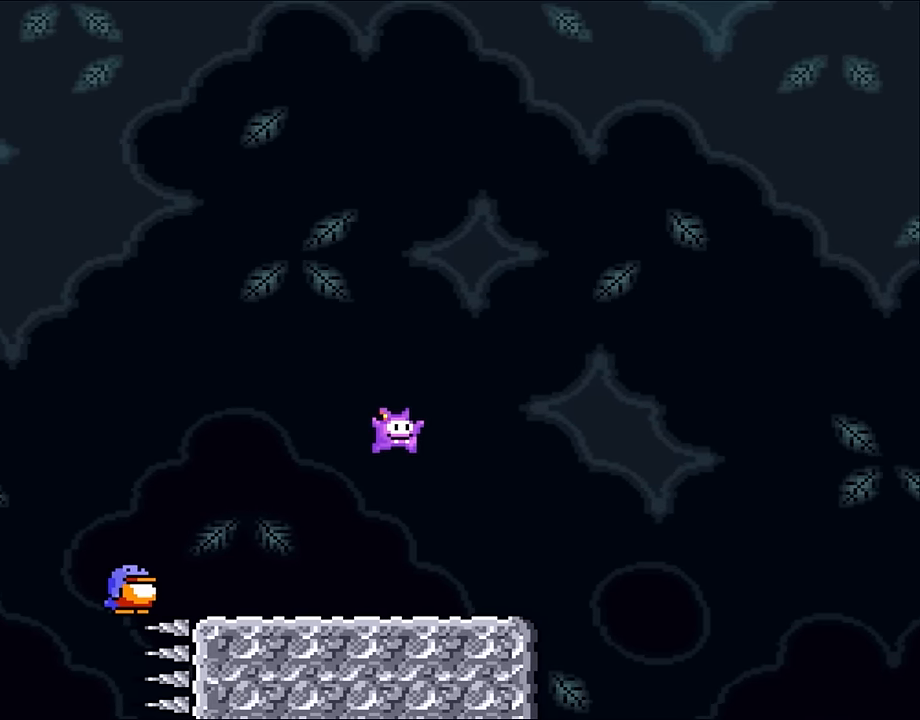
Gameplay with a controller (Nintendo layout); each line is a JSON object with the inputs held at the frame after it. "events" lists button and stick changes between this image and that frame as [ms after this image, input, new state], when the widget could be followed in between. Not read: L3 R3.
{"buttons": ["Y", "DPAD_RIGHT"], "events": [[84, "B", "up"], [134, "DPAD_RIGHT", "up"], [234, "DPAD_LEFT", "down"], [400, "DPAD_LEFT", "up"], [484, "DPAD_RIGHT", "down"]]}
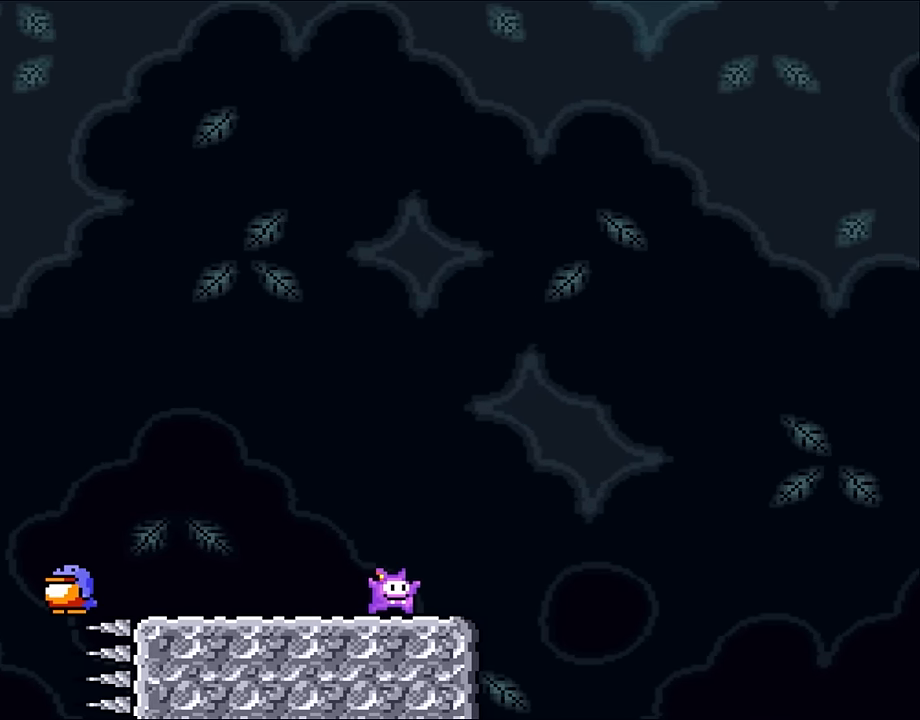
{"buttons": ["Y", "DPAD_LEFT"], "events": [[117, "B", "down"], [300, "DPAD_RIGHT", "up"], [384, "DPAD_LEFT", "down"], [484, "B", "up"]]}
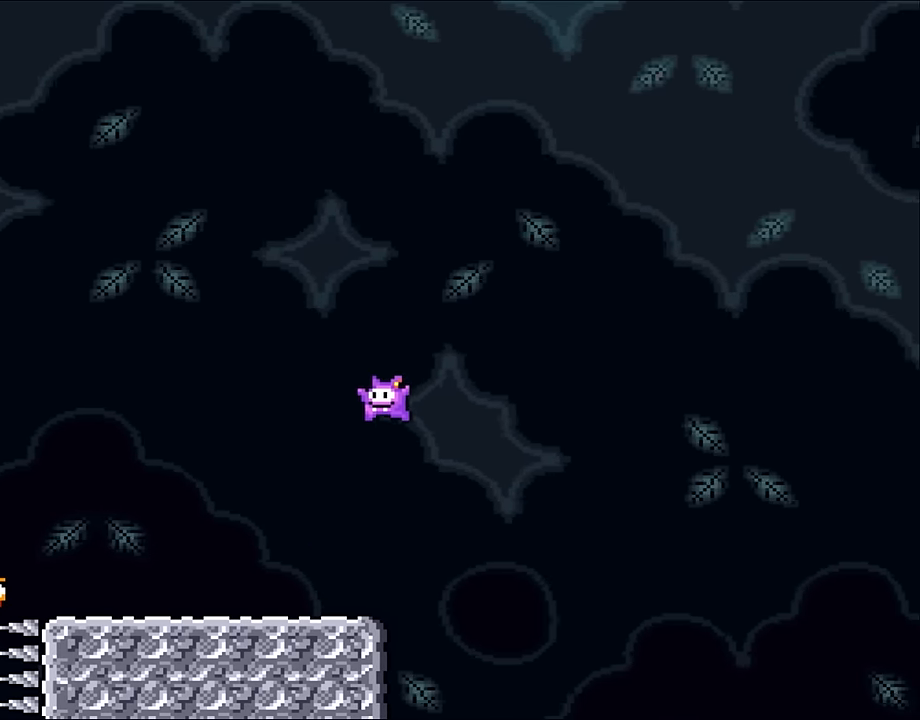
{"buttons": ["B", "Y", "DPAD_RIGHT"], "events": [[184, "DPAD_LEFT", "up"], [467, "DPAD_RIGHT", "down"], [500, "B", "down"]]}
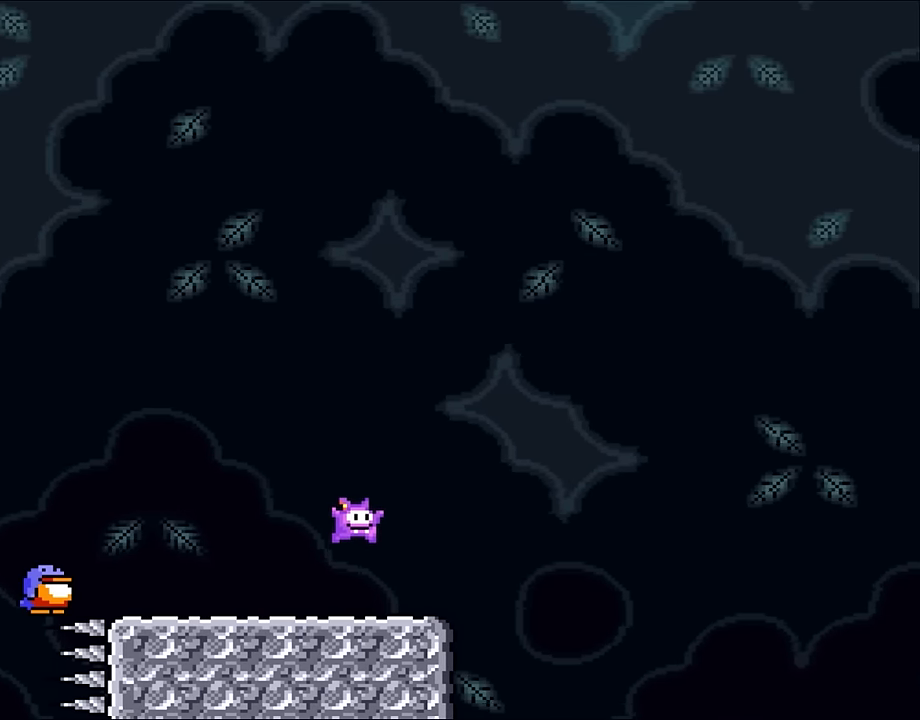
{"buttons": ["Y"], "events": [[67, "DPAD_RIGHT", "up"], [100, "B", "up"], [300, "DPAD_LEFT", "down"], [400, "DPAD_LEFT", "up"]]}
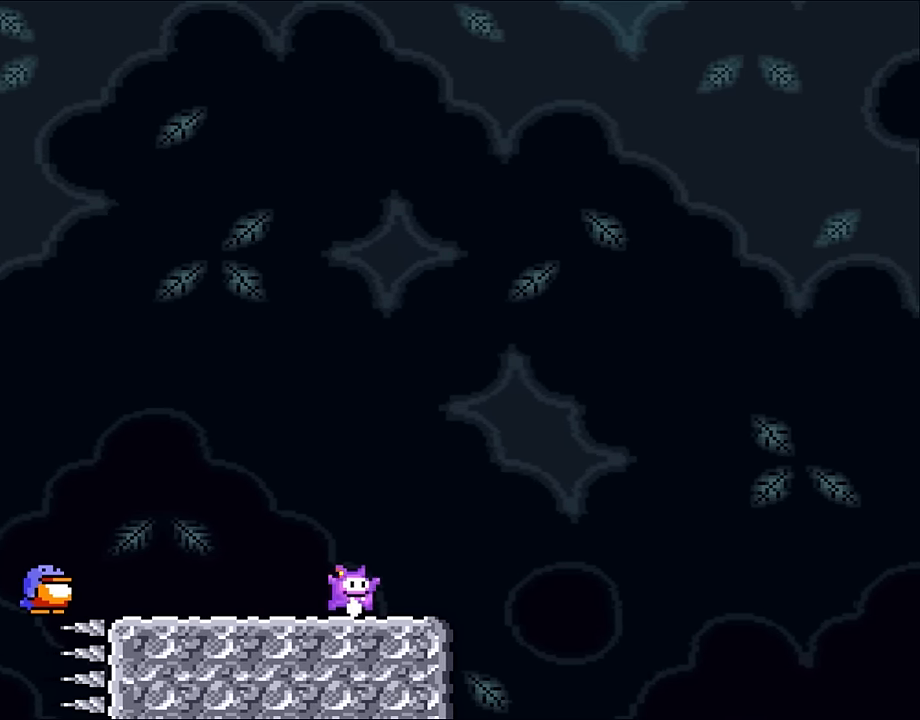
{"buttons": ["Y"], "events": [[34, "DPAD_RIGHT", "down"], [117, "DPAD_RIGHT", "up"]]}
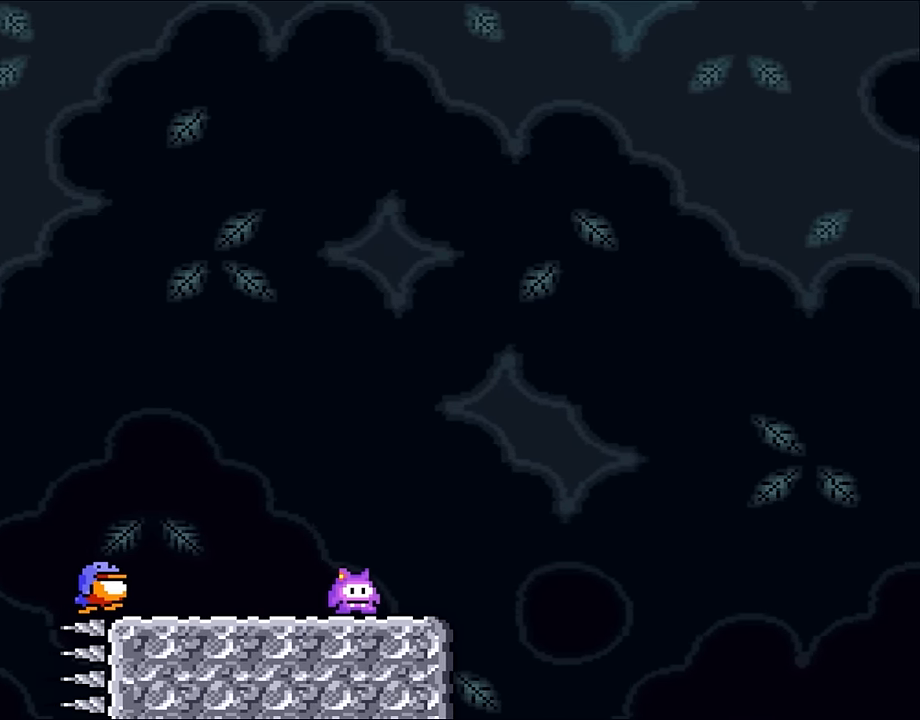
{"buttons": ["Y"], "events": []}
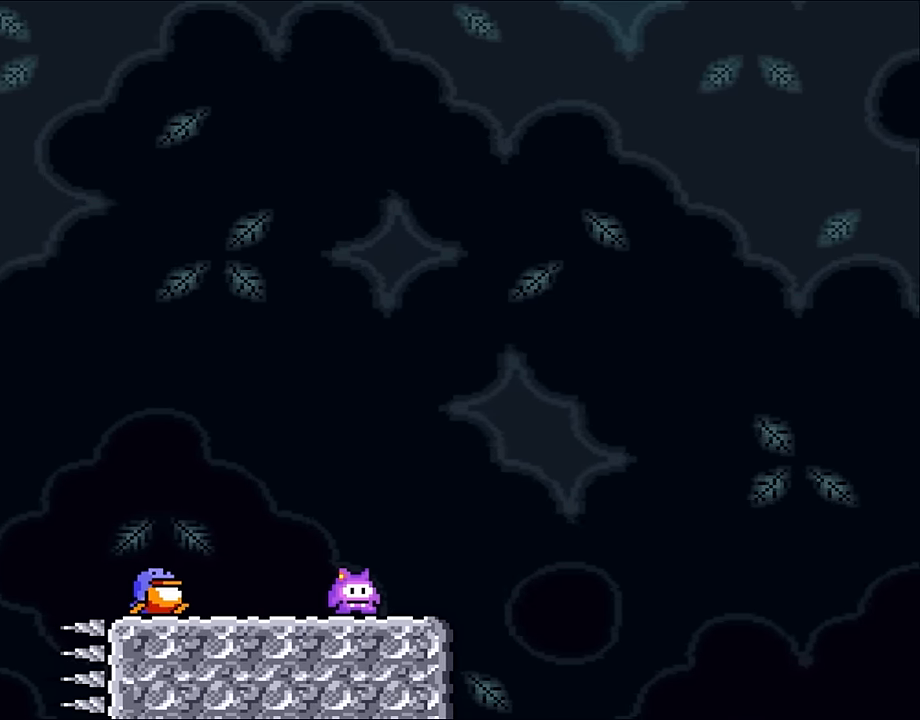
{"buttons": ["Y", "DPAD_LEFT"], "events": [[317, "DPAD_LEFT", "down"]]}
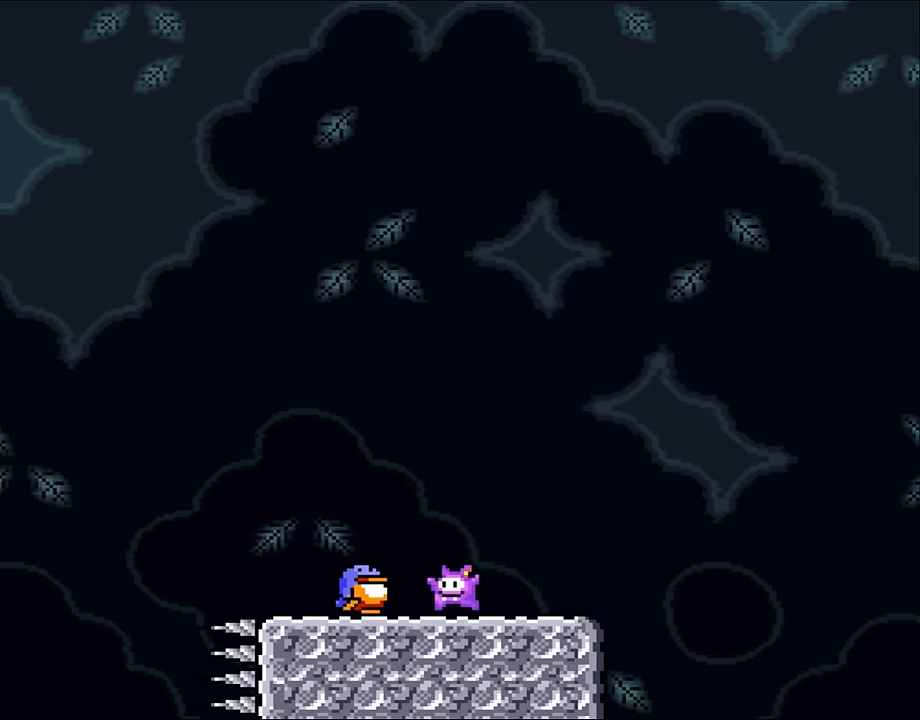
{"buttons": ["B", "Y"], "events": [[67, "DPAD_UP", "down"], [117, "DPAD_UP", "up"], [184, "DPAD_LEFT", "up"], [267, "B", "down"]]}
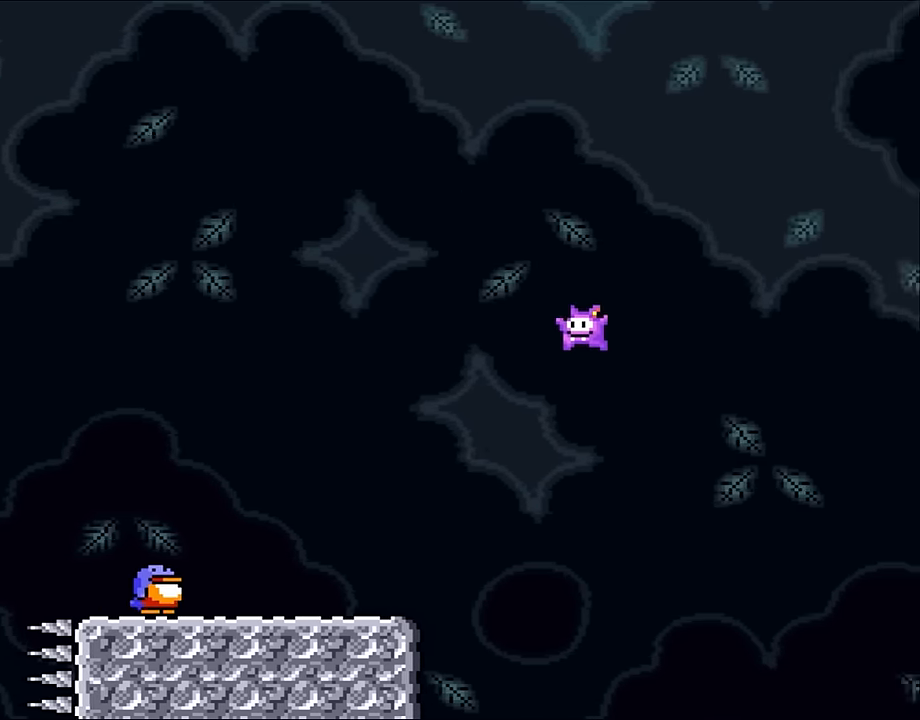
{"buttons": ["B", "Y"], "events": []}
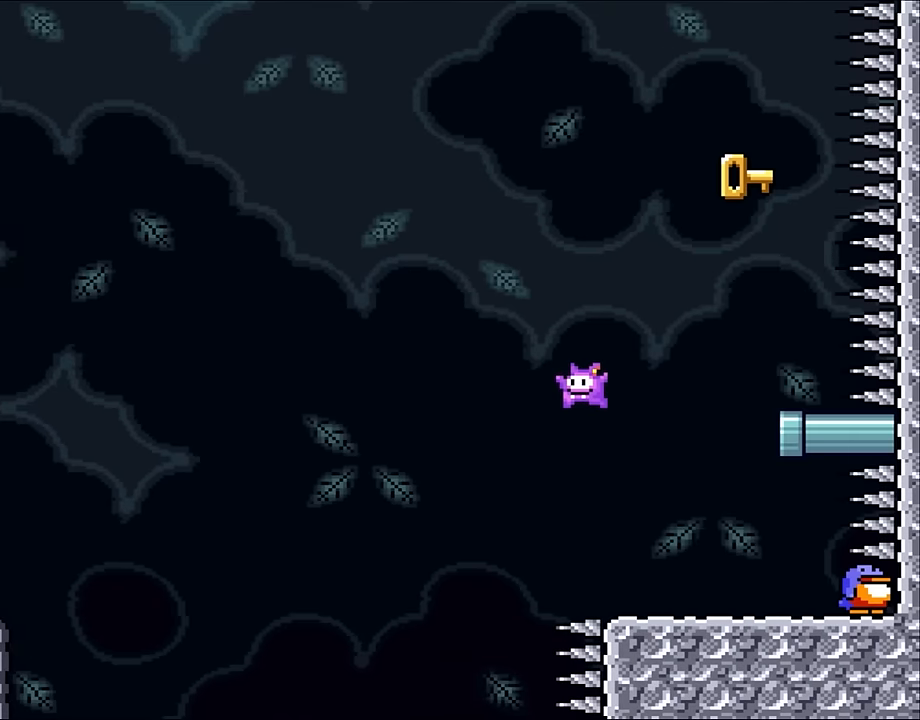
{"buttons": ["Y", "DPAD_LEFT"], "events": [[167, "DPAD_LEFT", "down"], [234, "B", "up"], [384, "DPAD_LEFT", "up"], [500, "DPAD_LEFT", "down"]]}
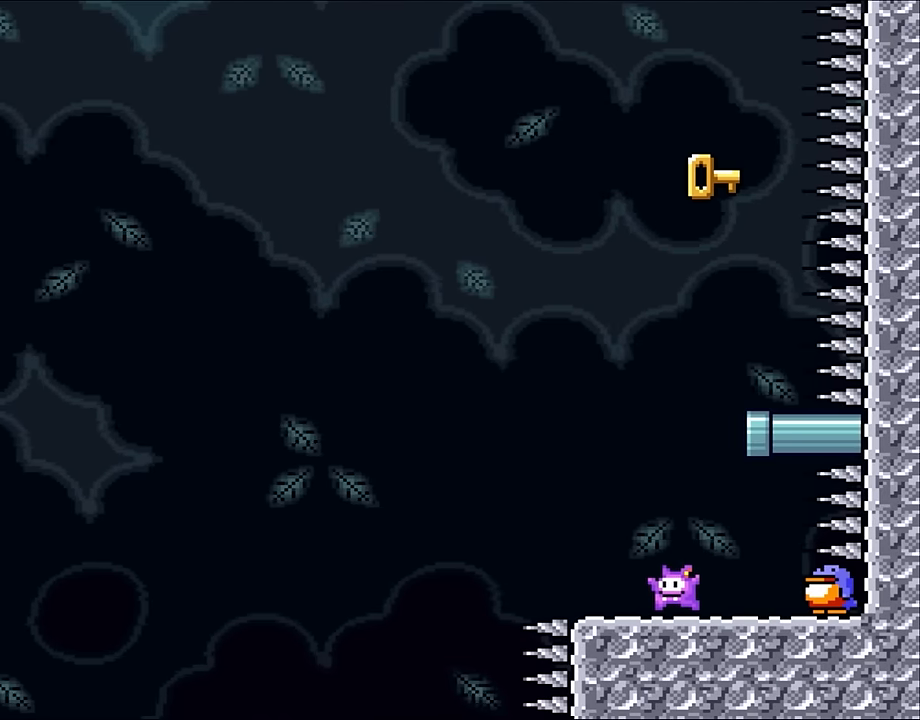
{"buttons": ["Y", "DPAD_RIGHT"], "events": [[100, "DPAD_LEFT", "up"], [384, "DPAD_RIGHT", "down"]]}
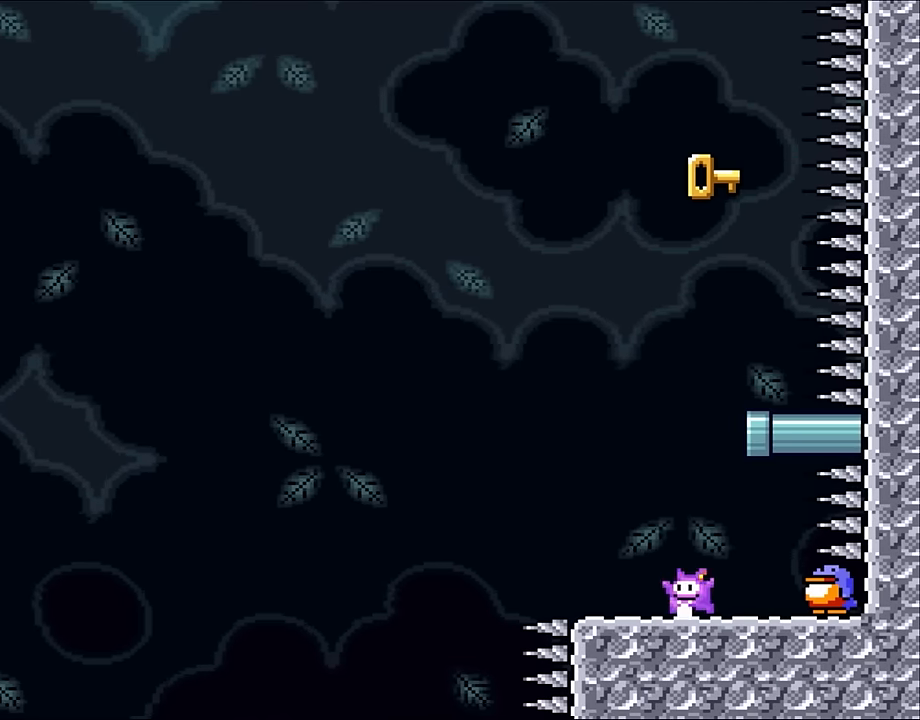
{"buttons": ["Y", "DPAD_RIGHT"], "events": [[50, "DPAD_UP", "down"], [84, "DPAD_LEFT", "down"], [84, "DPAD_RIGHT", "up"], [117, "B", "down"], [117, "DPAD_UP", "up"], [184, "DPAD_UP", "down"], [200, "DPAD_LEFT", "up"], [234, "DPAD_RIGHT", "down"], [234, "DPAD_UP", "up"], [500, "B", "up"]]}
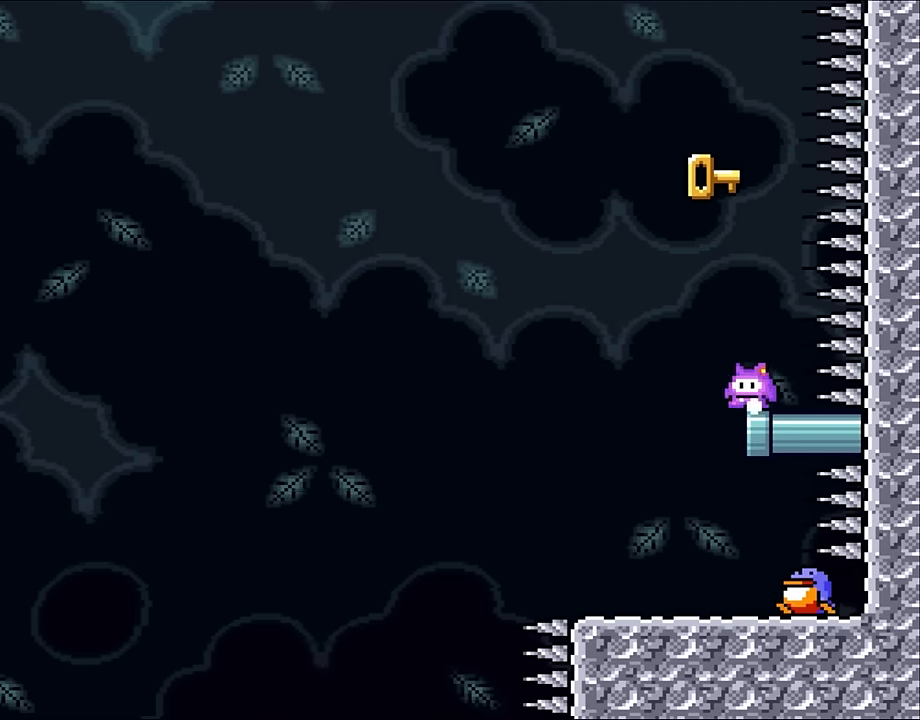
{"buttons": ["Y", "DPAD_LEFT"], "events": [[34, "DPAD_LEFT", "down"], [34, "DPAD_RIGHT", "up"], [150, "B", "down"], [234, "DPAD_LEFT", "up"], [434, "DPAD_LEFT", "down"], [467, "B", "up"]]}
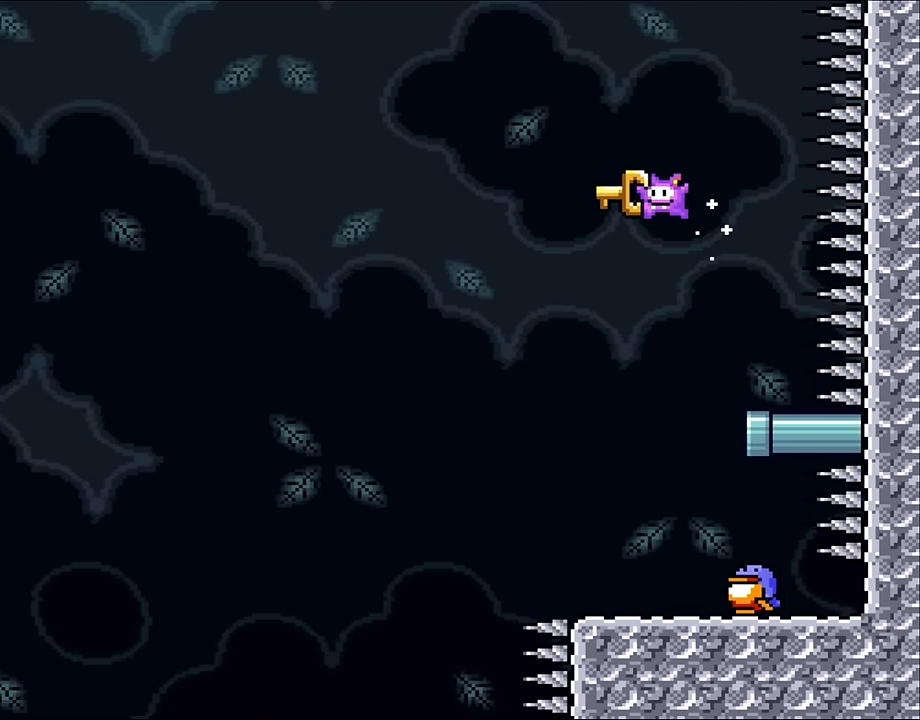
{"buttons": ["Y", "DPAD_RIGHT"], "events": [[84, "DPAD_LEFT", "up"], [317, "DPAD_RIGHT", "down"]]}
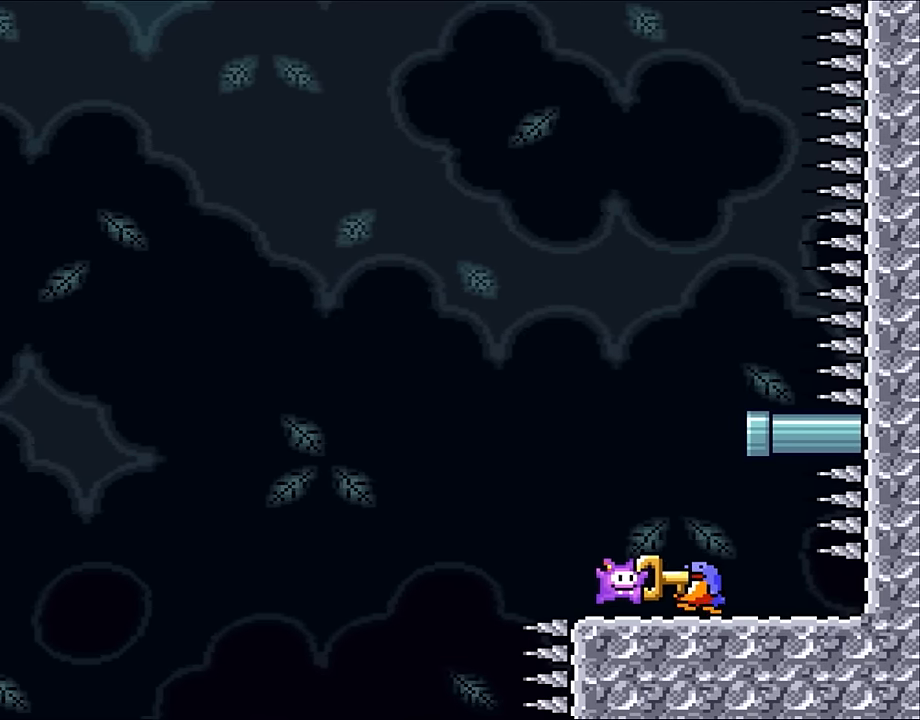
{"buttons": ["B", "Y"], "events": [[184, "B", "down"], [184, "DPAD_RIGHT", "up"]]}
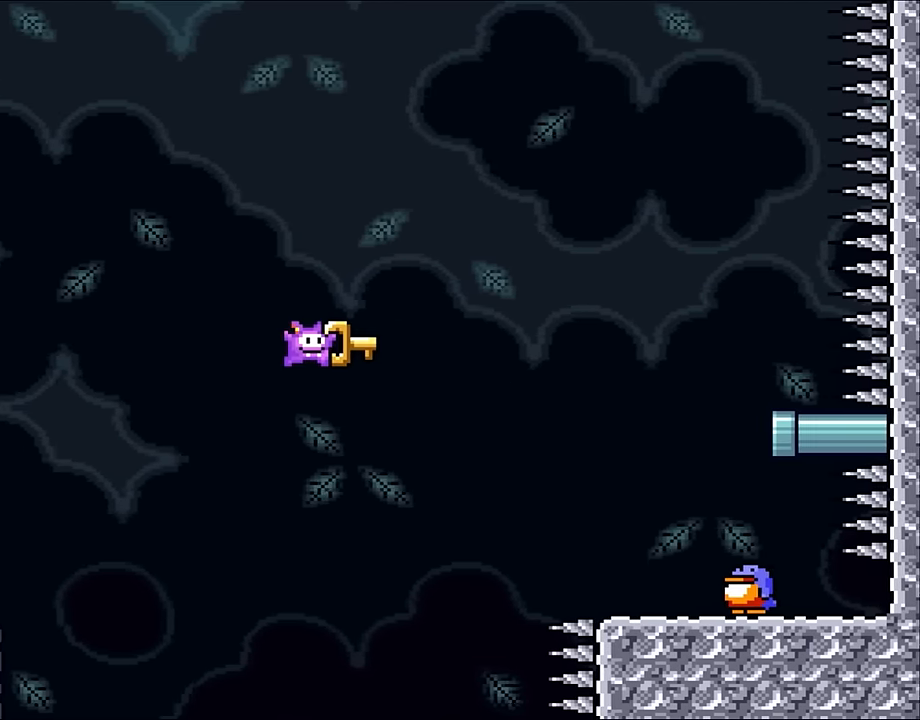
{"buttons": ["Y"], "events": [[467, "B", "up"]]}
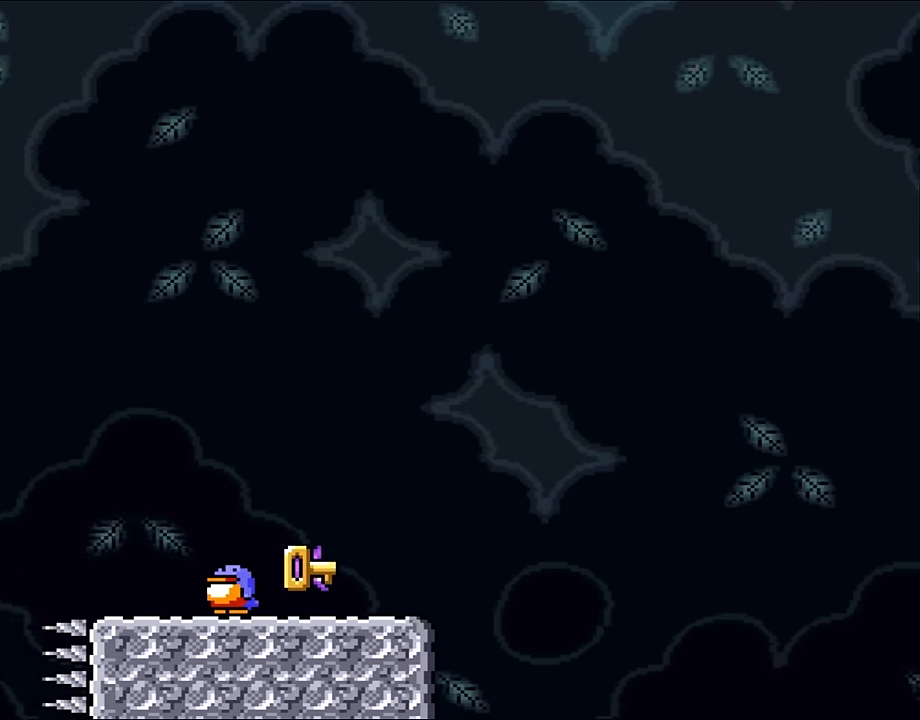
{"buttons": ["B", "Y", "DPAD_LEFT"], "events": [[34, "DPAD_RIGHT", "down"], [167, "B", "down"], [300, "DPAD_UP", "down"], [350, "DPAD_LEFT", "down"], [350, "DPAD_RIGHT", "up"], [350, "DPAD_UP", "up"]]}